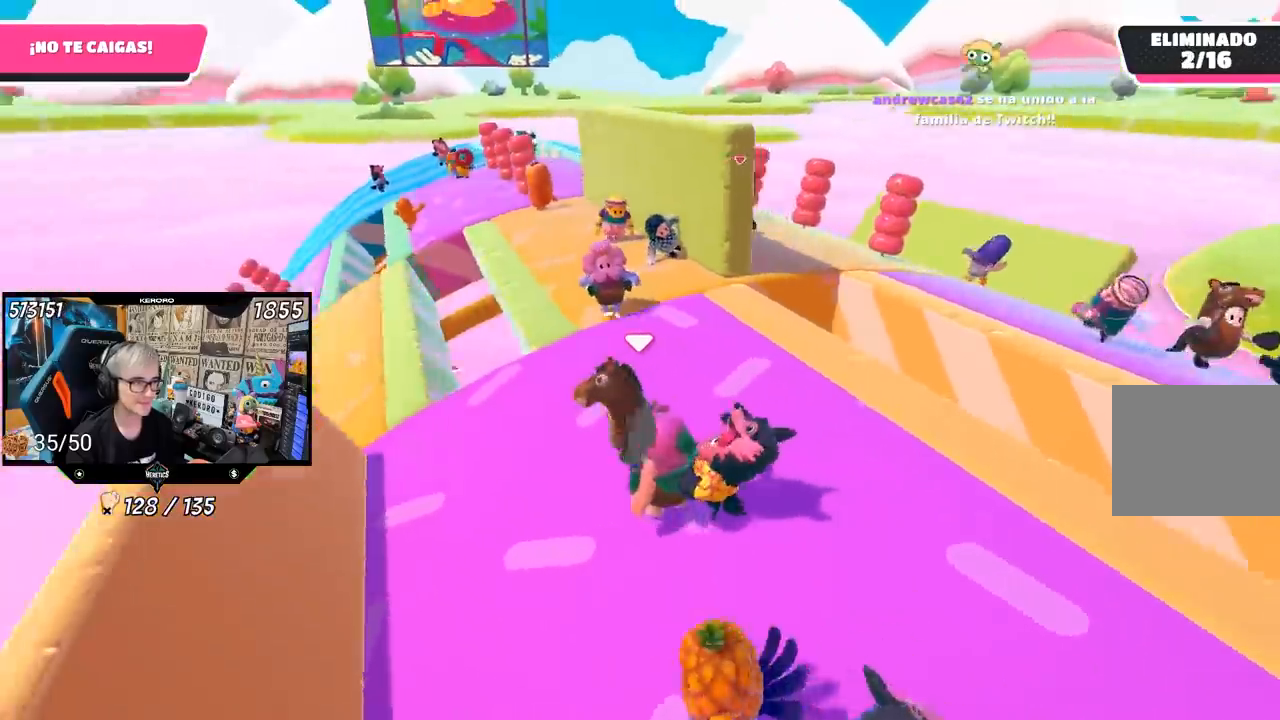
Gameplay with a controller (PlayStation layout); each line is a JSON object with the inputs held at the frame after it. "events" lists button and stick changes between this image and that frame as [ms after this image, input, new state], when the widget could be followed in between. Not read: L1 R1.
{"buttons": [], "left_stick": "down-right", "right_stick": "center", "events": [[50, "right_stick", "center"], [67, "left_stick", "left"], [167, "left_stick", "center"], [217, "left_stick", "up-right"], [300, "left_stick", "up"], [467, "left_stick", "down-right"]]}
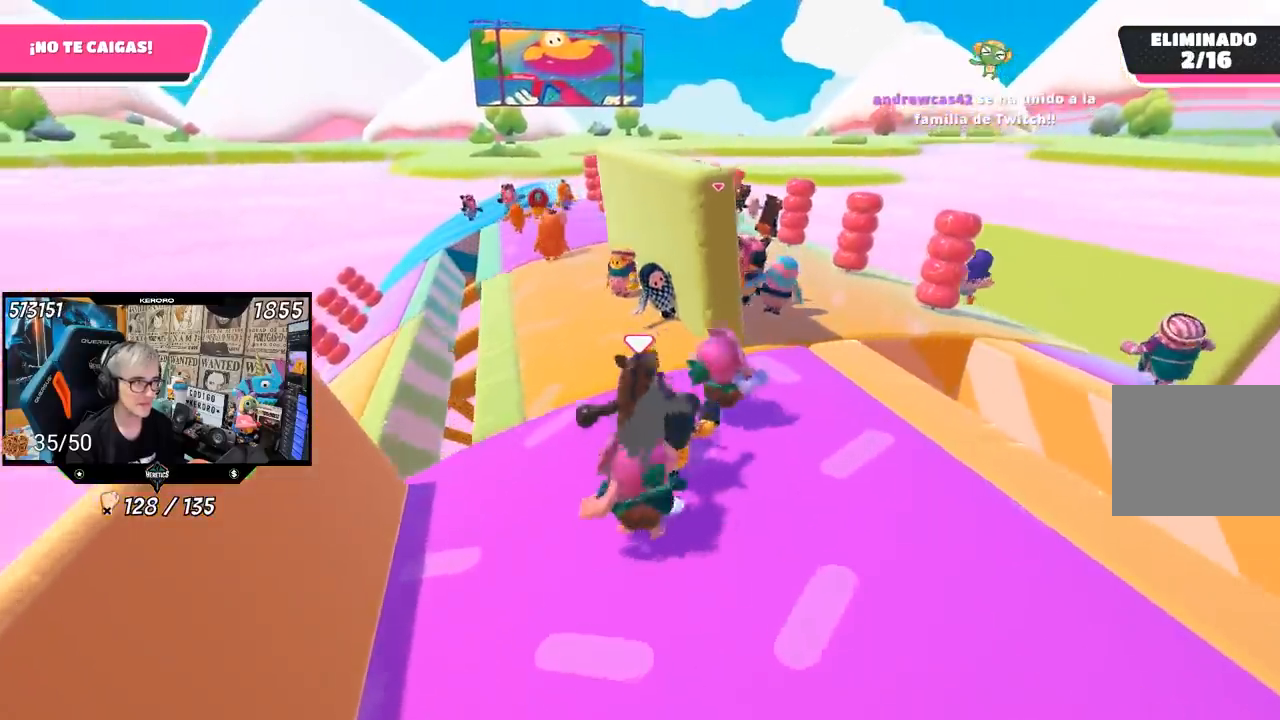
{"buttons": [], "left_stick": "up-left", "right_stick": "center", "events": [[133, "left_stick", "right"], [433, "left_stick", "up-left"]]}
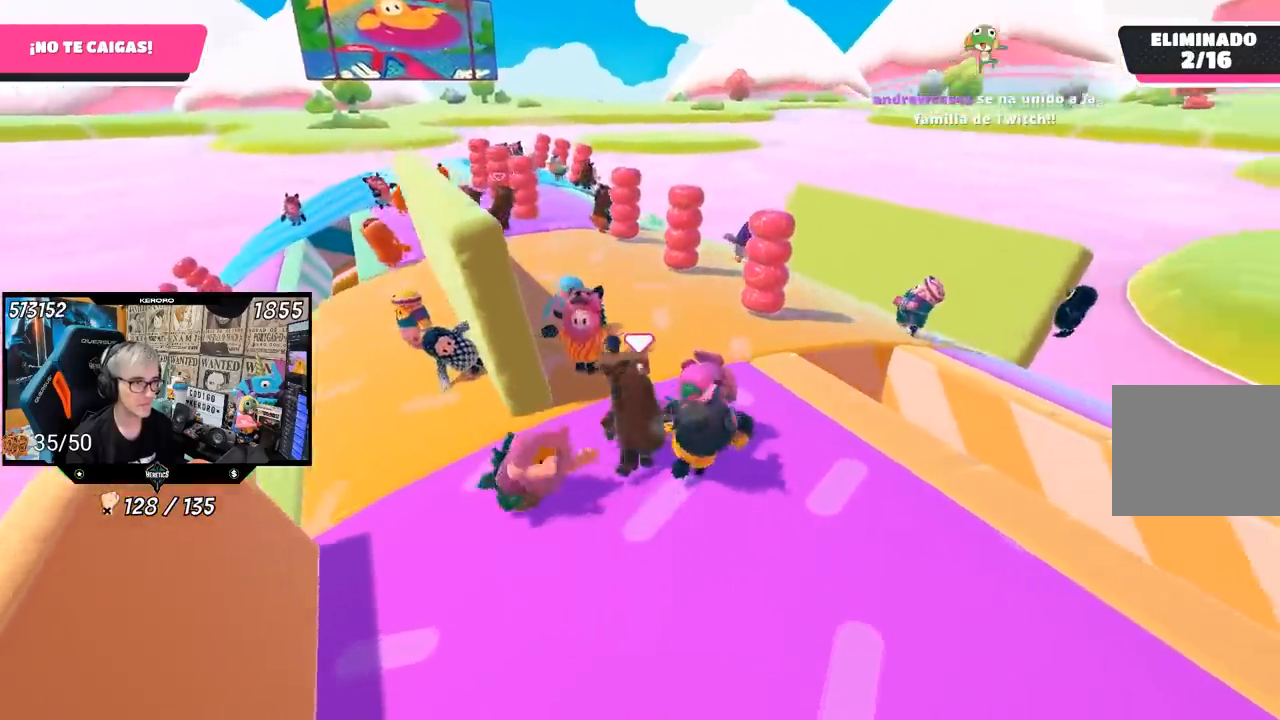
{"buttons": [], "left_stick": "up", "right_stick": "center", "events": [[167, "left_stick", "up"]]}
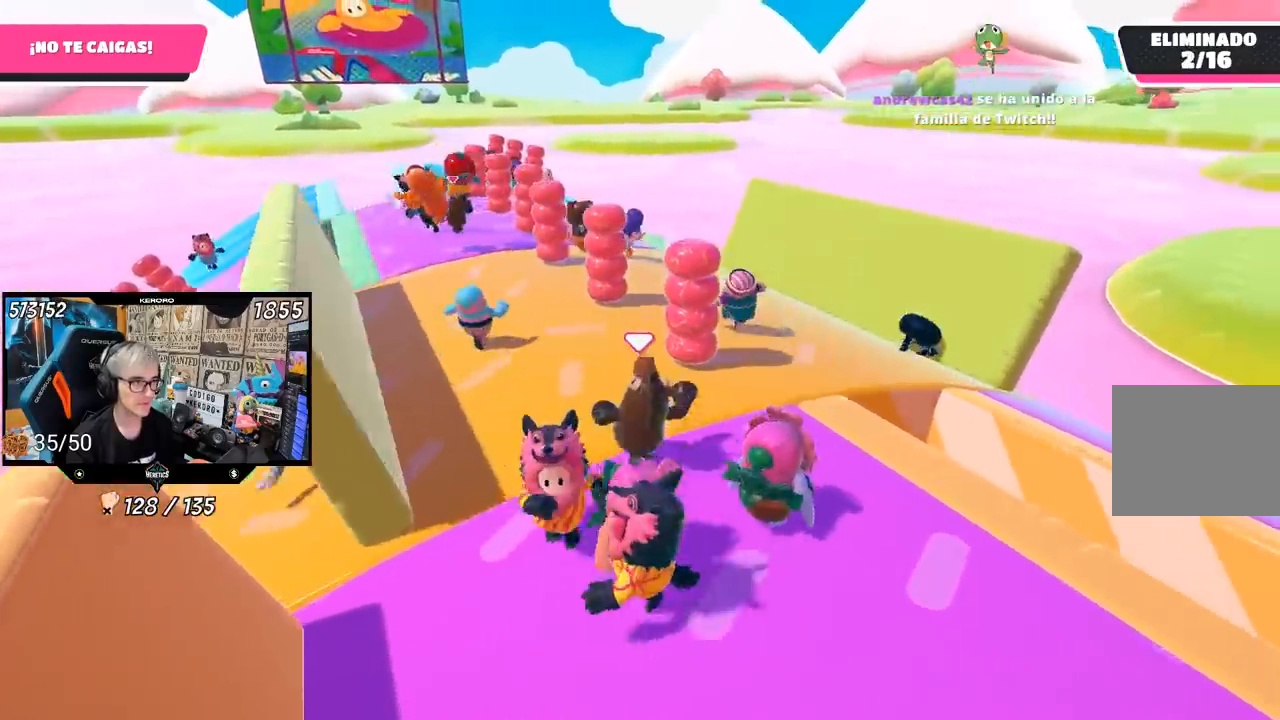
{"buttons": [], "left_stick": "up-right", "right_stick": "center", "events": [[483, "left_stick", "up-right"]]}
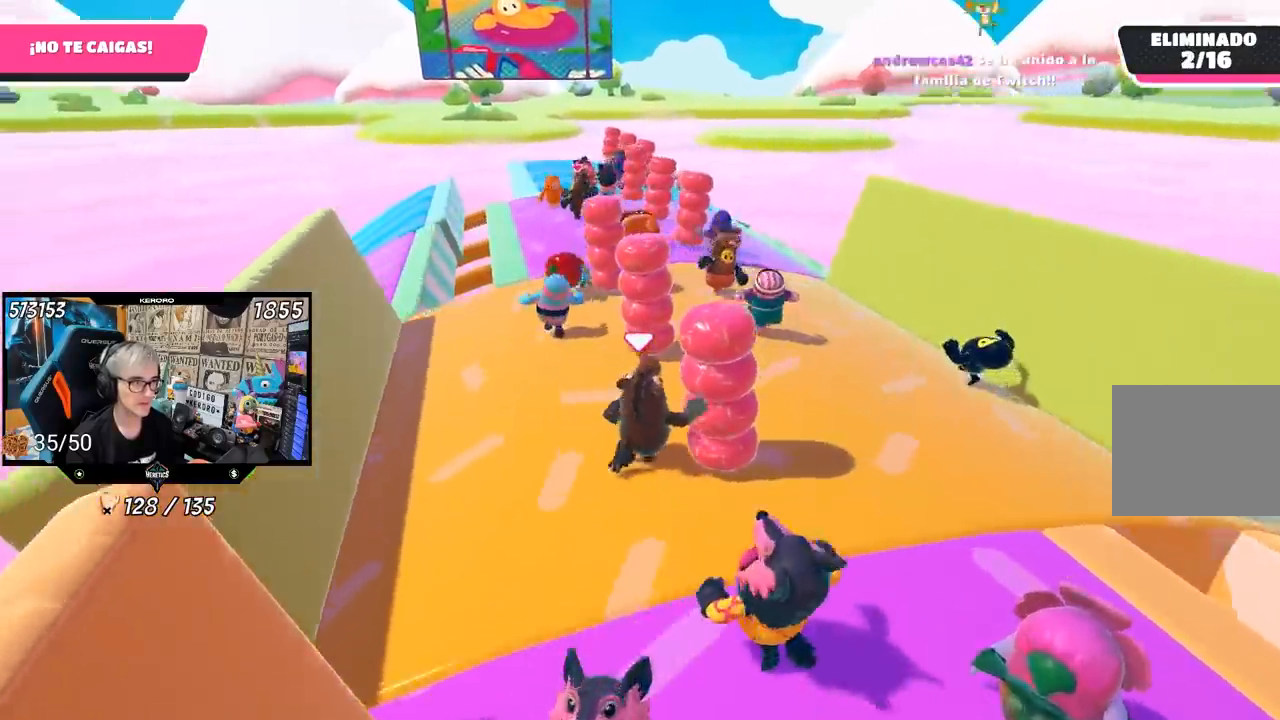
{"buttons": [], "left_stick": "up-right", "right_stick": "center", "events": []}
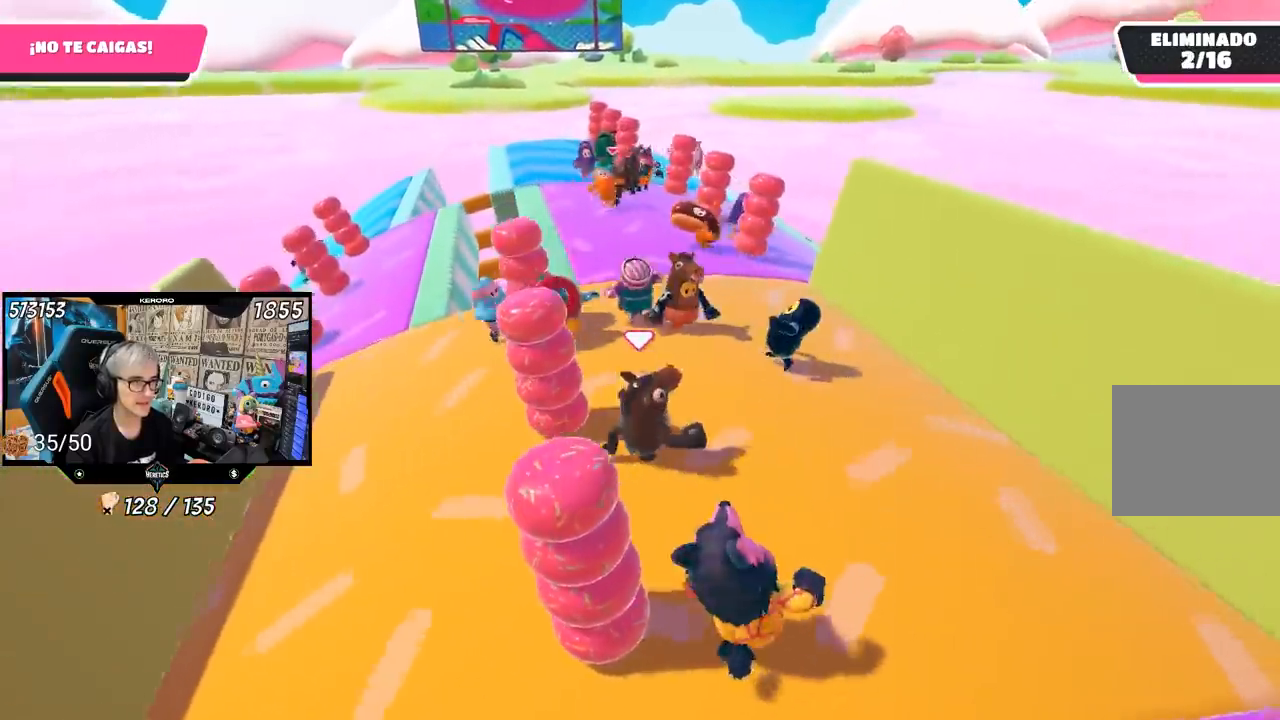
{"buttons": [], "left_stick": "up-left", "right_stick": "center", "events": [[33, "left_stick", "up"], [33, "right_stick", "left"], [267, "left_stick", "up-left"], [267, "right_stick", "center"]]}
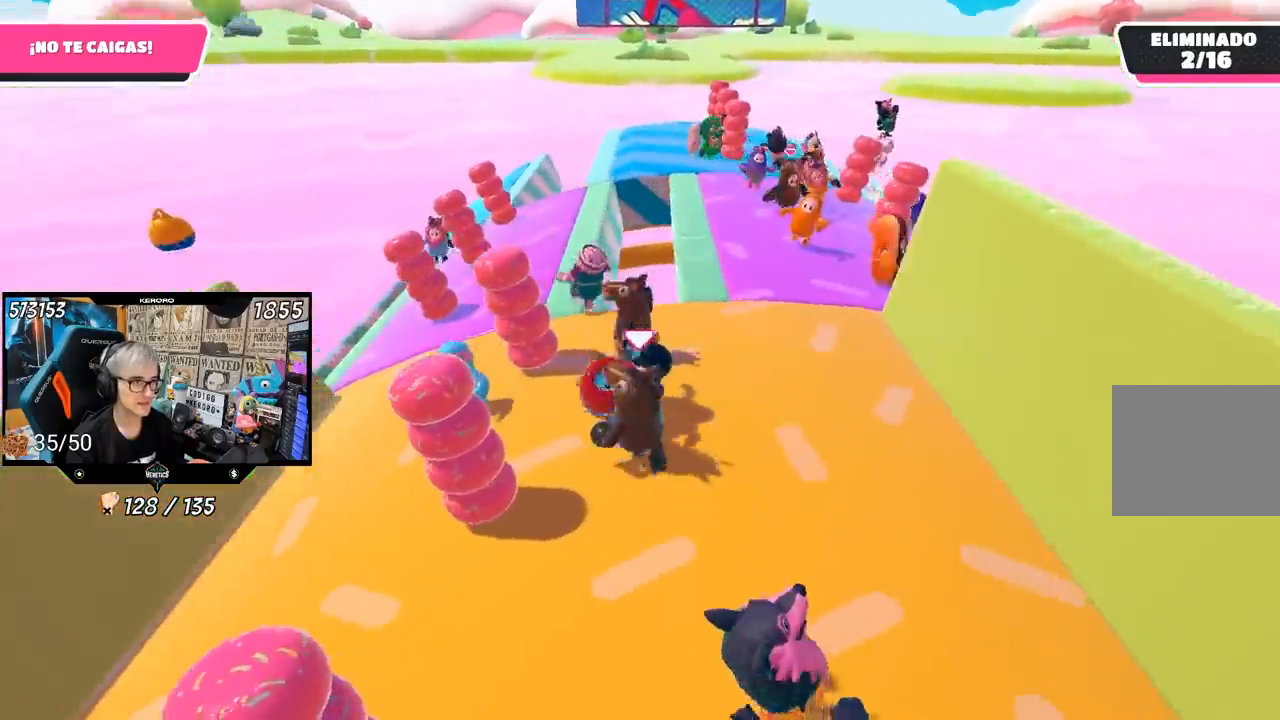
{"buttons": [], "left_stick": "up", "right_stick": "center", "events": [[67, "left_stick", "up"]]}
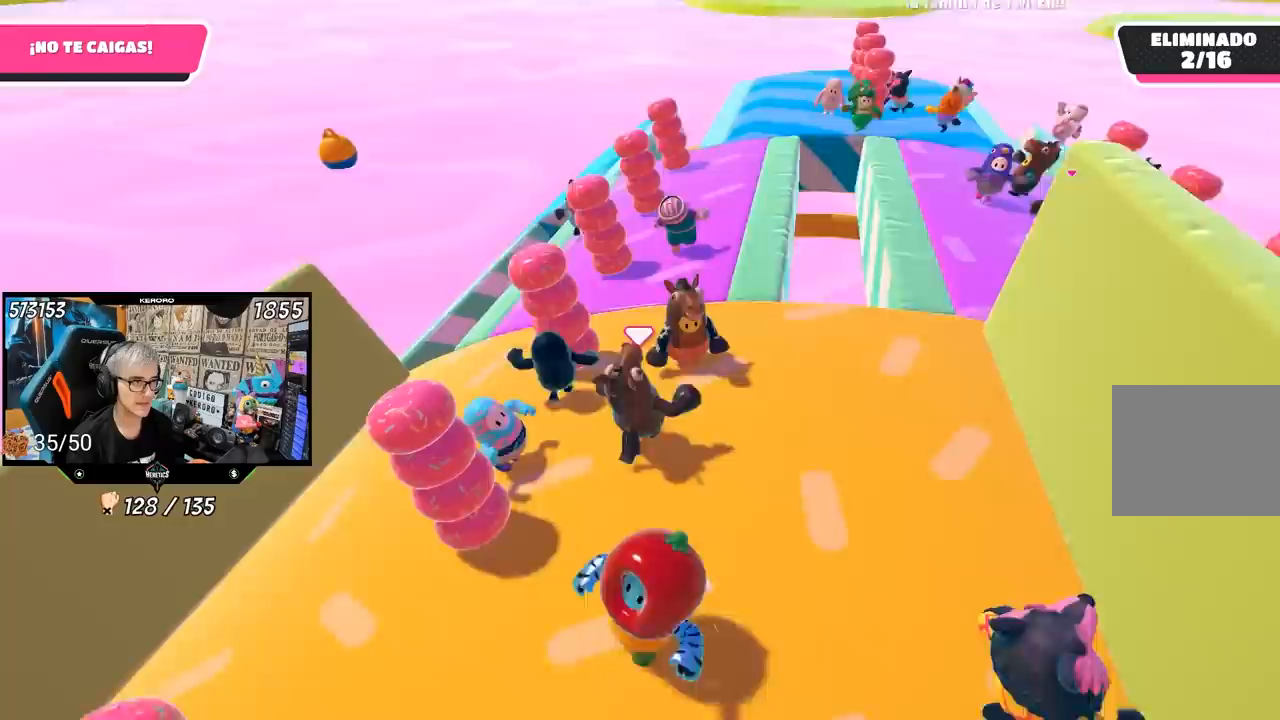
{"buttons": [], "left_stick": "left", "right_stick": "down", "events": [[67, "left_stick", "right"], [133, "right_stick", "down"], [233, "left_stick", "up-right"], [417, "left_stick", "up-left"], [467, "left_stick", "left"]]}
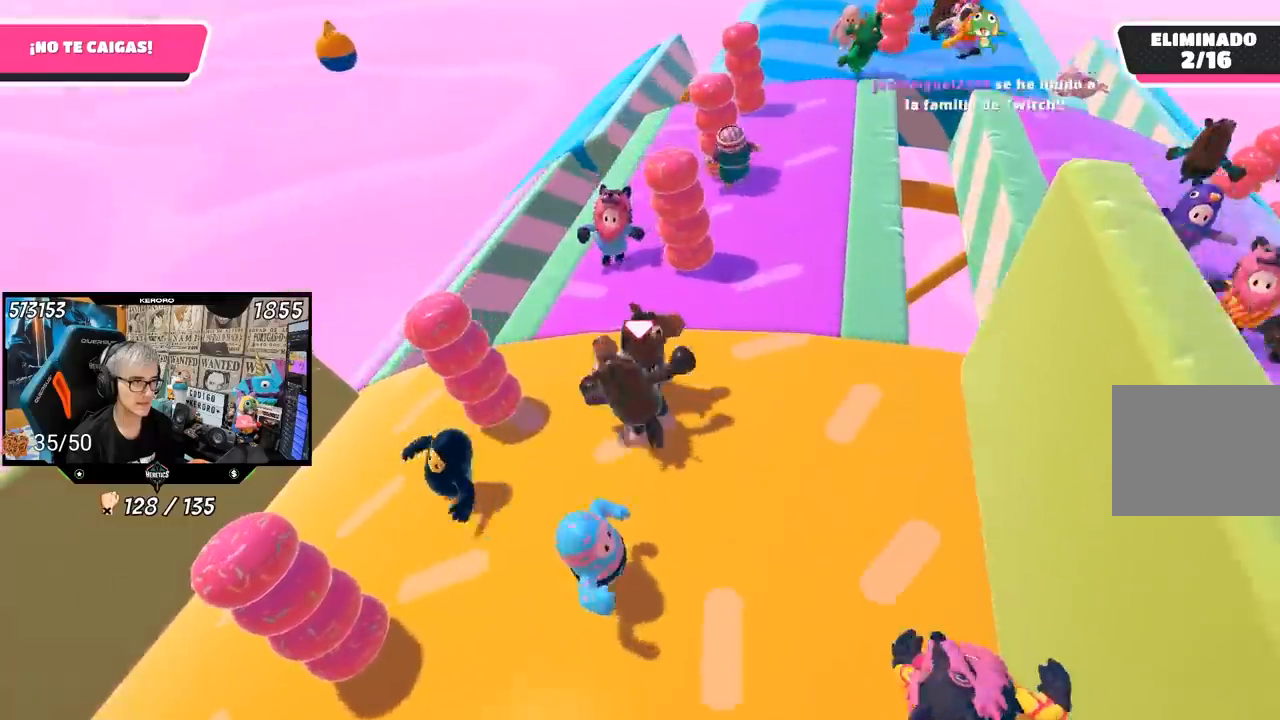
{"buttons": [], "left_stick": "up", "right_stick": "center", "events": [[200, "left_stick", "up"], [200, "right_stick", "center"], [300, "left_stick", "down"], [467, "left_stick", "up"]]}
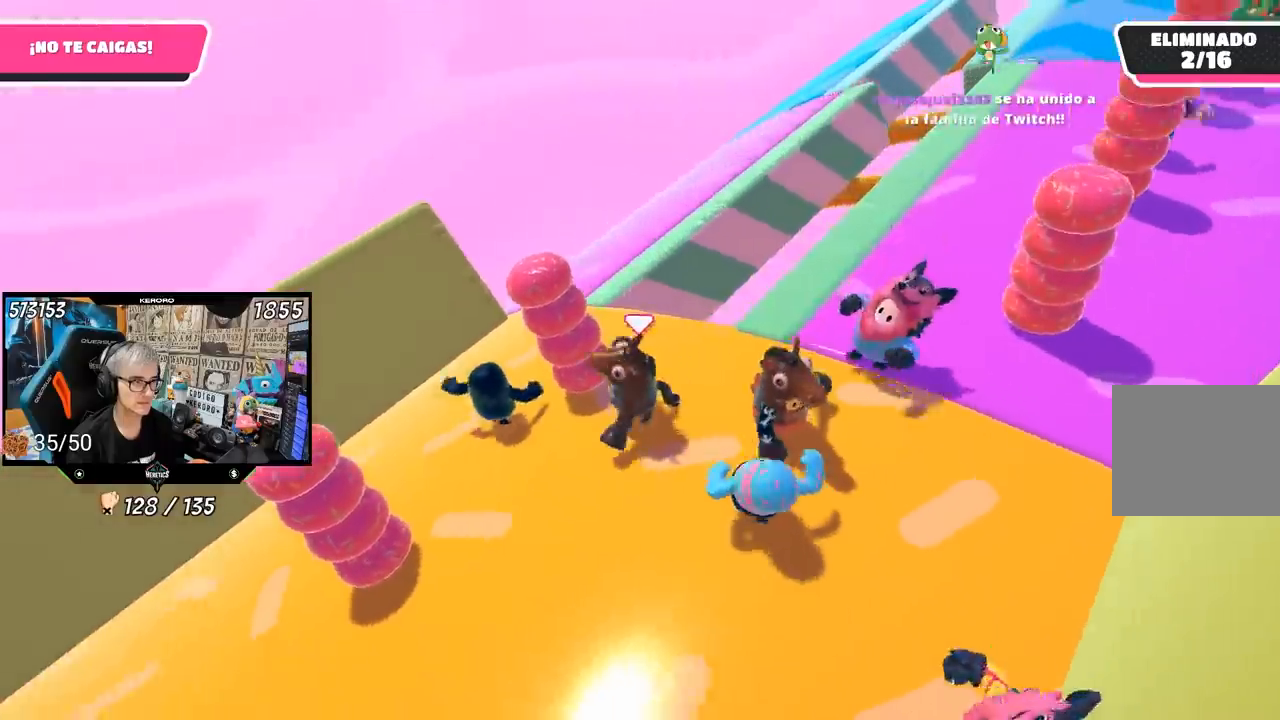
{"buttons": [], "left_stick": "up", "right_stick": "right", "events": [[17, "right_stick", "down-right"], [100, "left_stick", "up-right"], [100, "right_stick", "right"], [300, "left_stick", "up"], [333, "right_stick", "center"], [483, "right_stick", "right"]]}
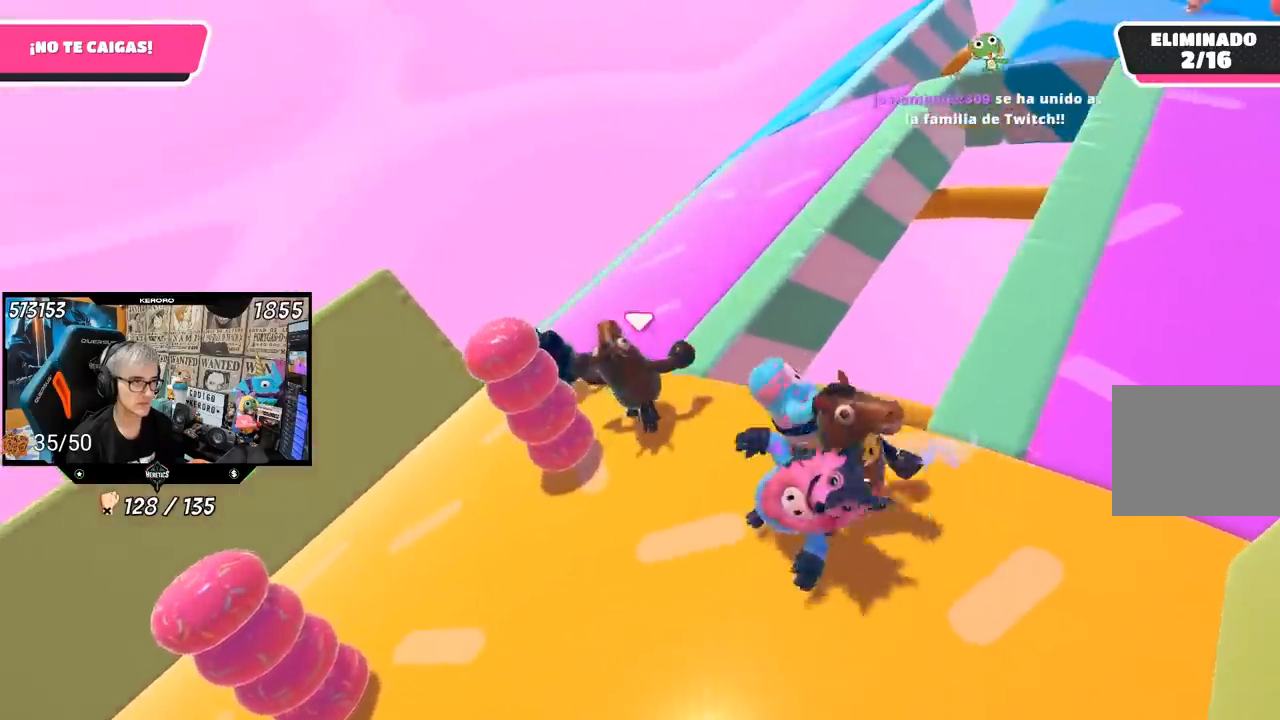
{"buttons": [], "left_stick": "up", "right_stick": "up-right", "events": [[250, "right_stick", "up-right"]]}
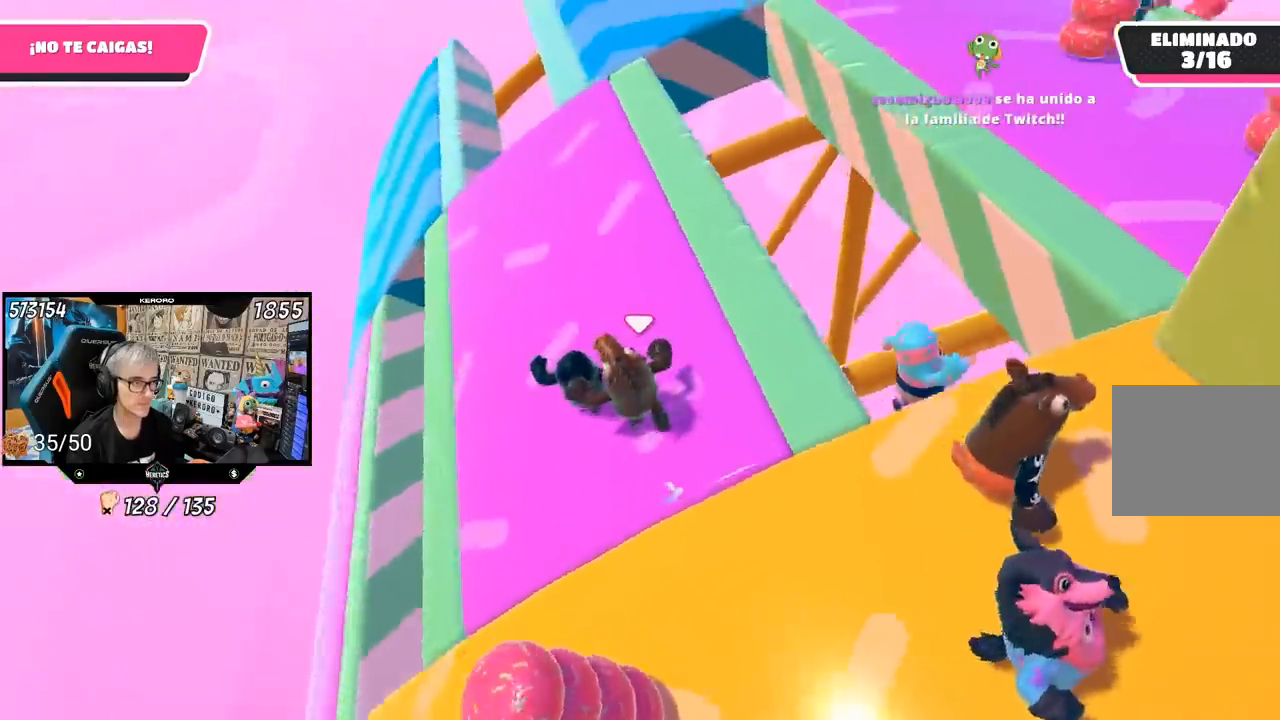
{"buttons": [], "left_stick": "down-right", "right_stick": "up-right", "events": [[33, "left_stick", "up-left"], [300, "left_stick", "center"], [367, "left_stick", "down-right"]]}
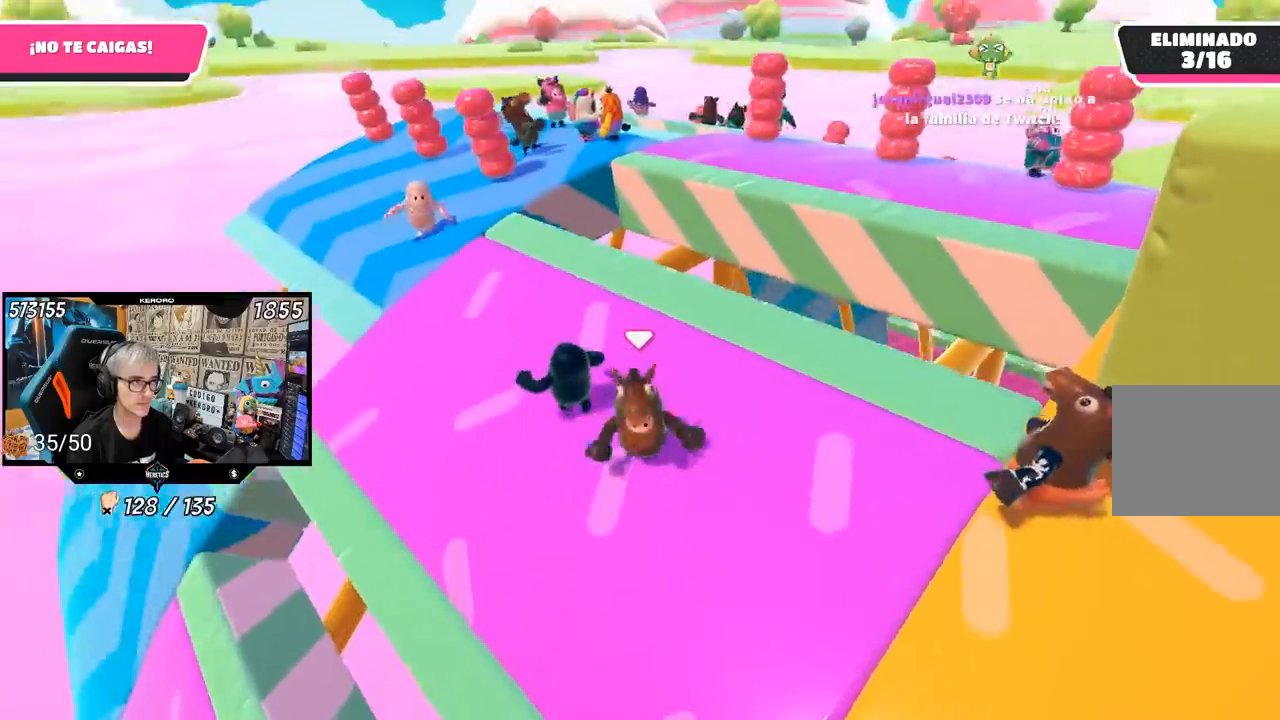
{"buttons": [], "left_stick": "center", "right_stick": "right", "events": [[33, "left_stick", "left"], [133, "left_stick", "up"], [133, "right_stick", "right"], [400, "left_stick", "left"], [500, "left_stick", "center"]]}
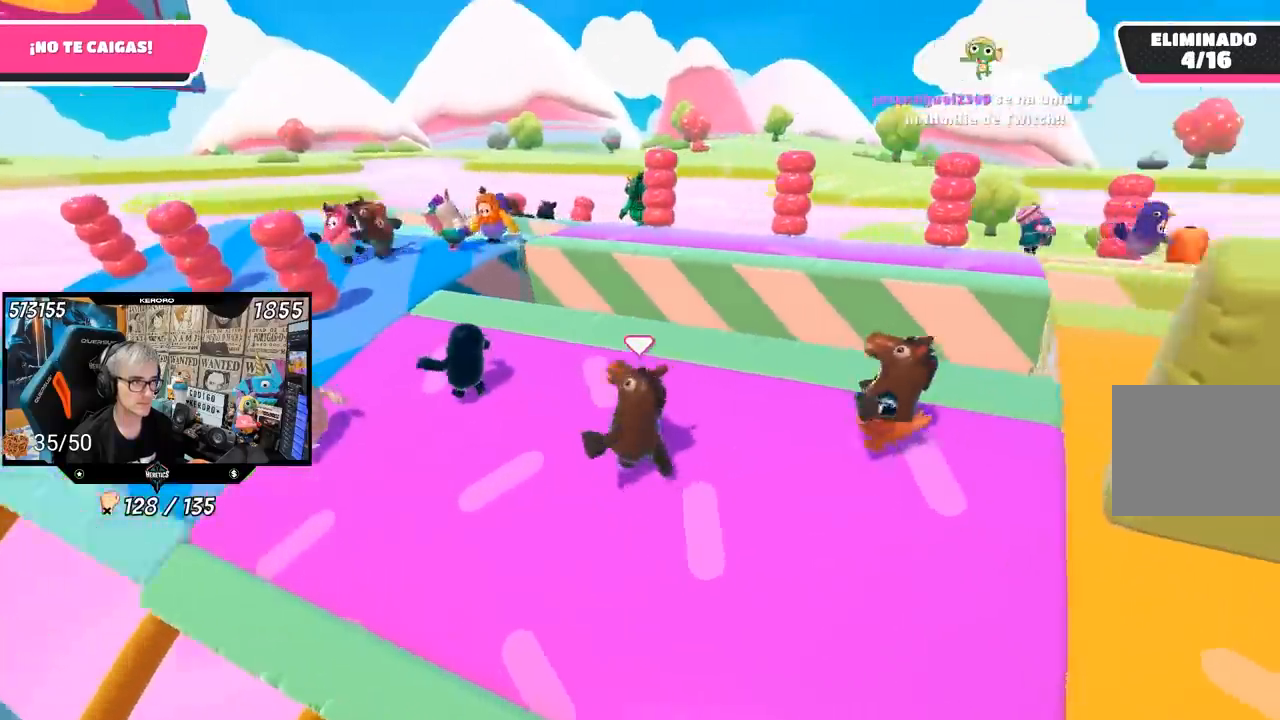
{"buttons": [], "left_stick": "center", "right_stick": "right", "events": [[33, "left_stick", "right"], [500, "left_stick", "center"]]}
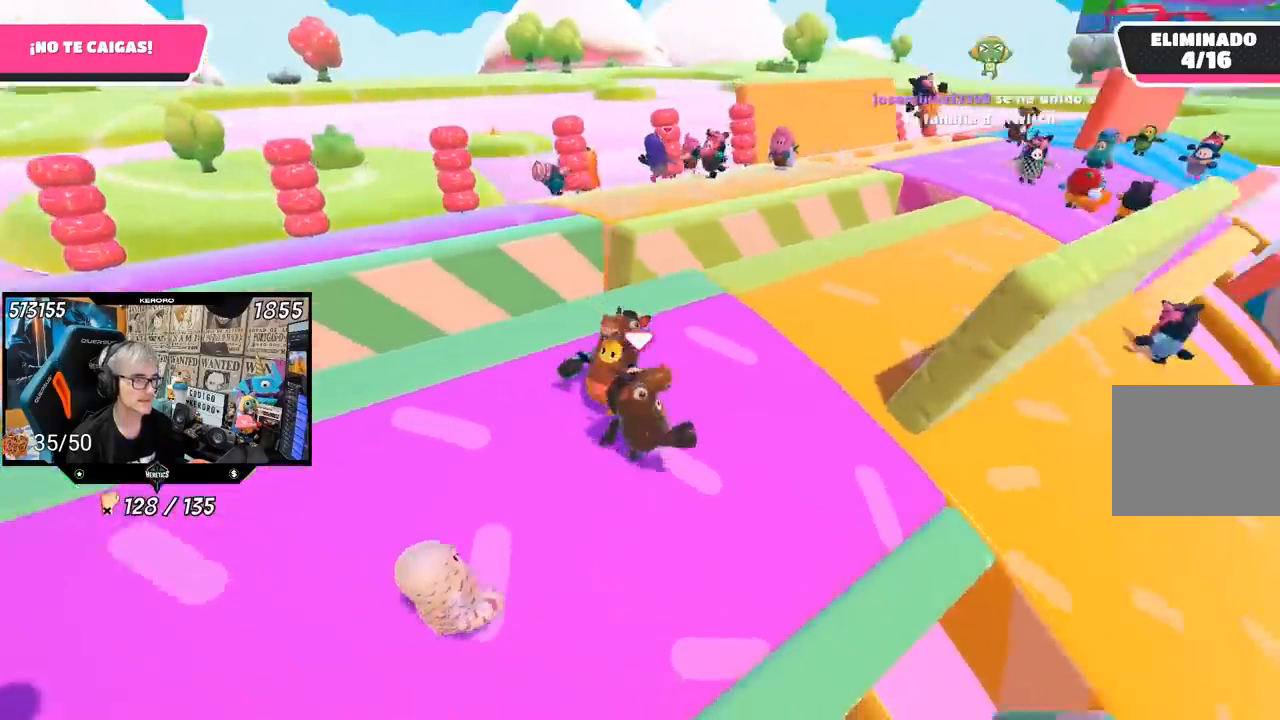
{"buttons": [], "left_stick": "left", "right_stick": "down-right", "events": [[67, "left_stick", "left"], [100, "right_stick", "down-right"], [200, "left_stick", "up"], [300, "left_stick", "up-right"], [417, "left_stick", "left"]]}
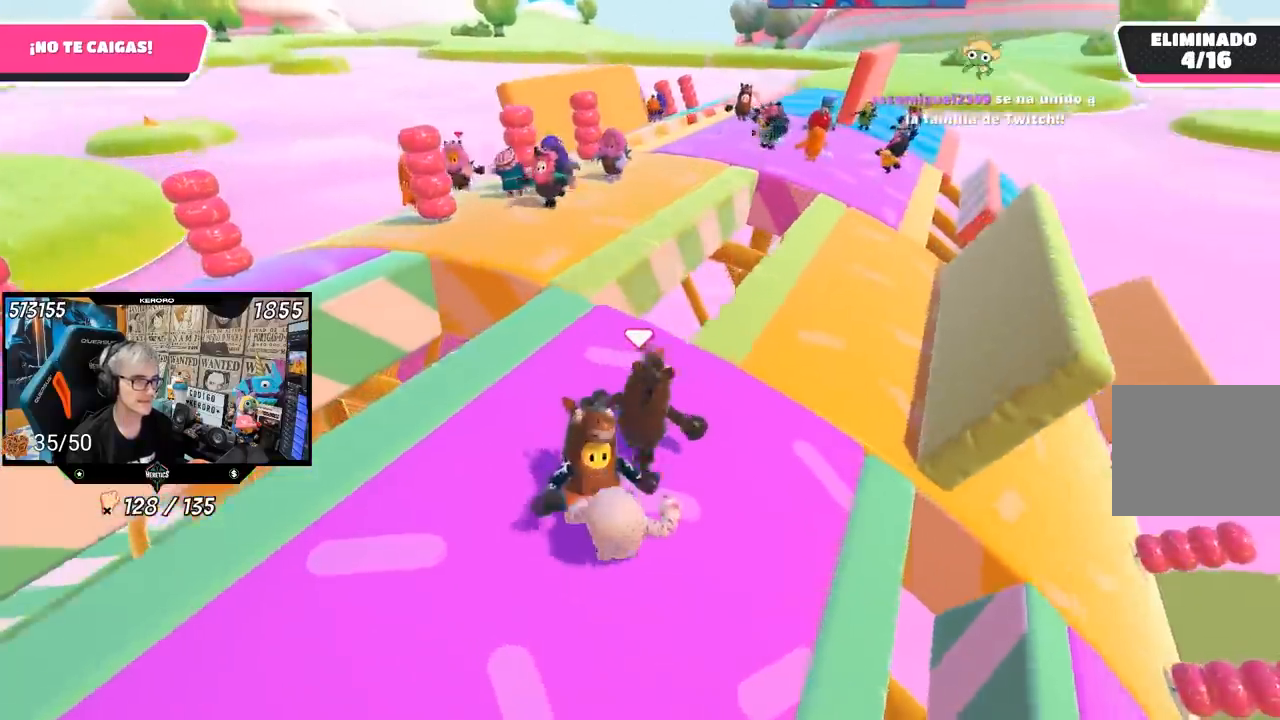
{"buttons": [], "left_stick": "center", "right_stick": "down-right", "events": [[67, "left_stick", "center"], [167, "left_stick", "up"], [333, "left_stick", "center"]]}
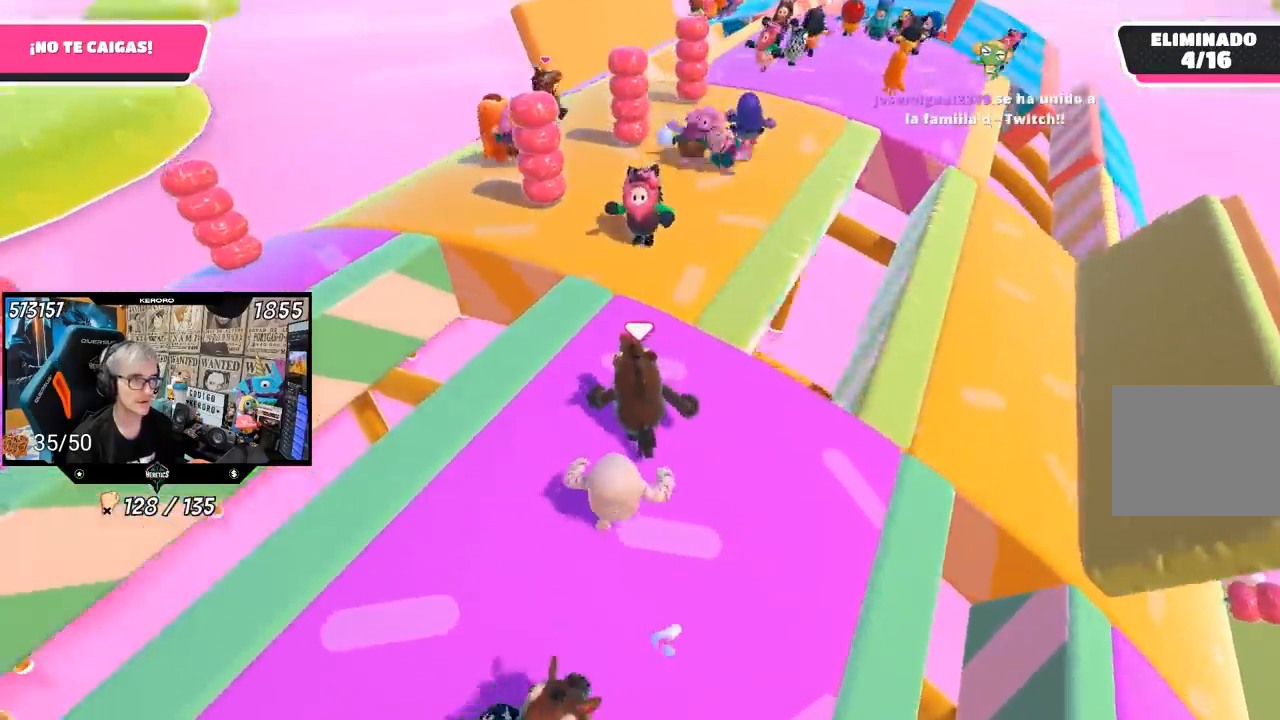
{"buttons": [], "left_stick": "up", "right_stick": "center", "events": [[33, "left_stick", "up"], [150, "right_stick", "center"]]}
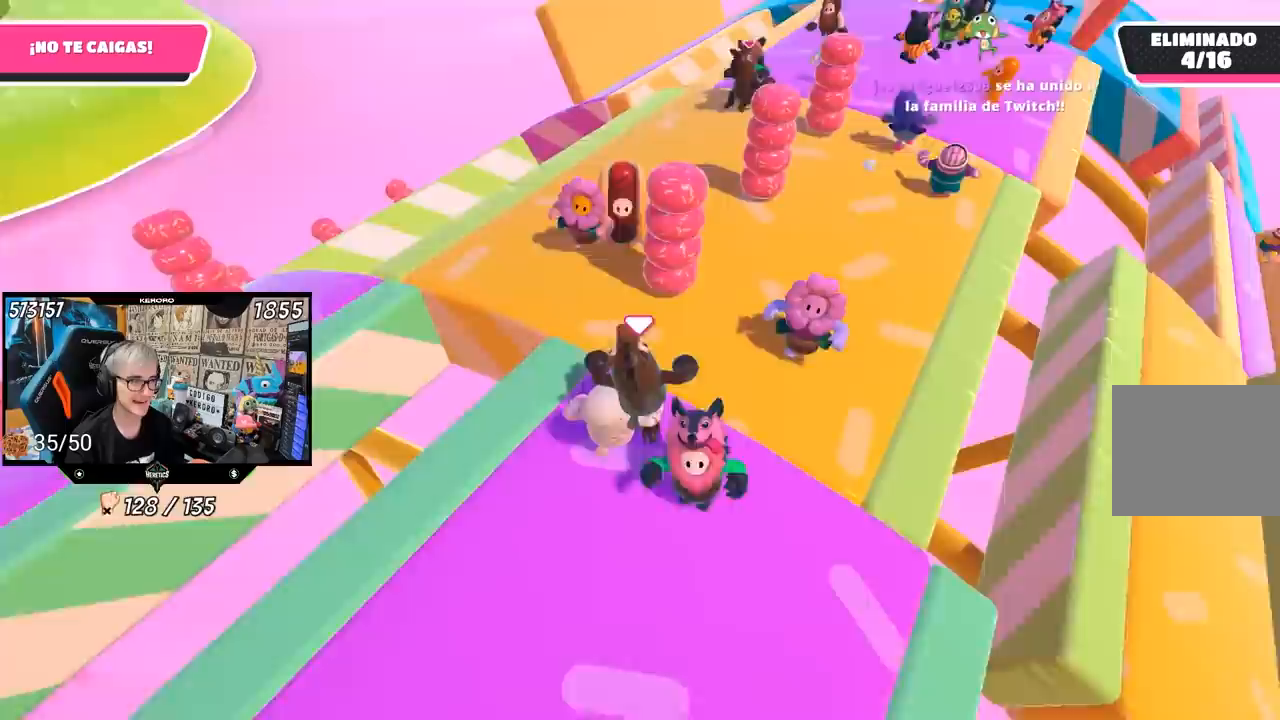
{"buttons": [], "left_stick": "up", "right_stick": "center", "events": []}
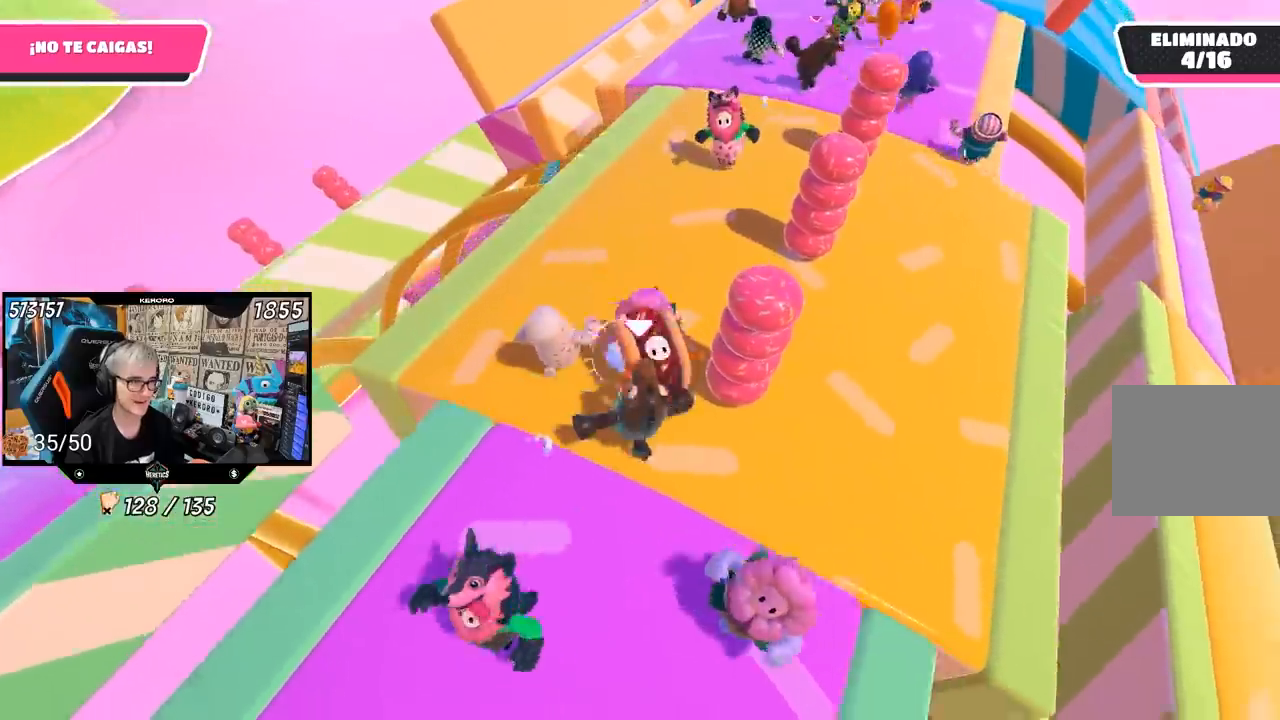
{"buttons": [], "left_stick": "up", "right_stick": "right", "events": [[483, "right_stick", "right"]]}
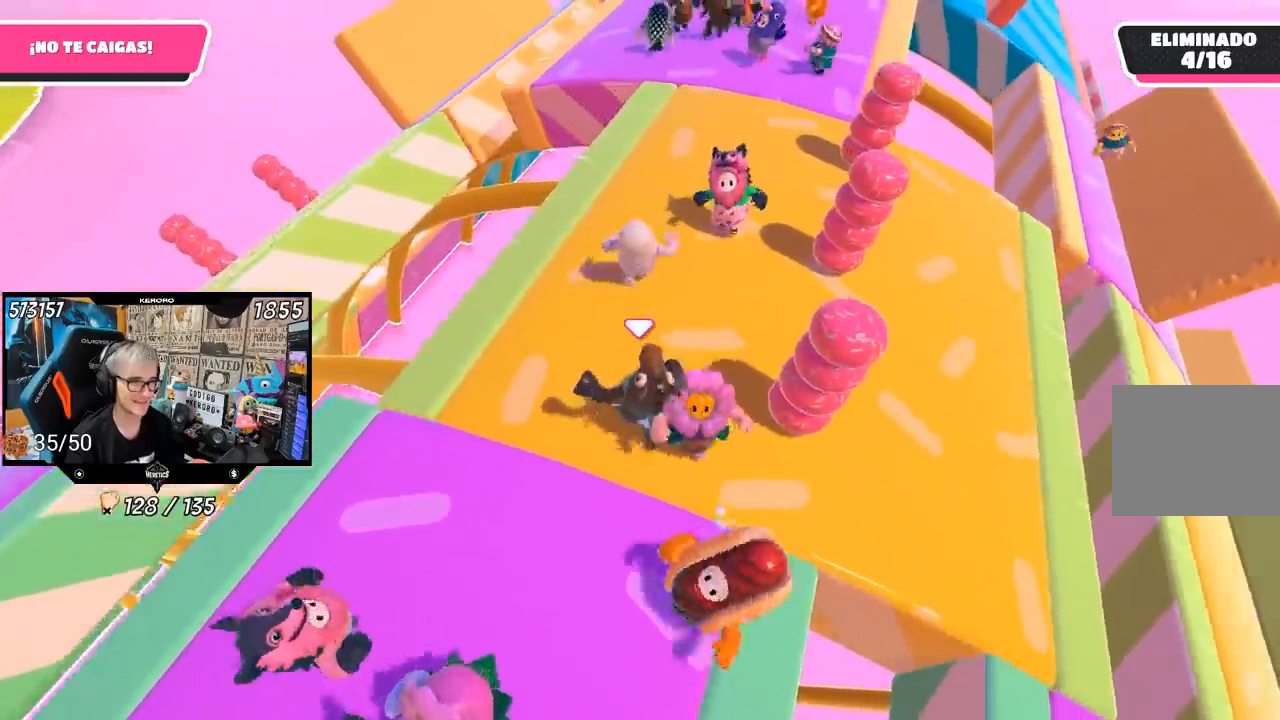
{"buttons": [], "left_stick": "up", "right_stick": "right", "events": []}
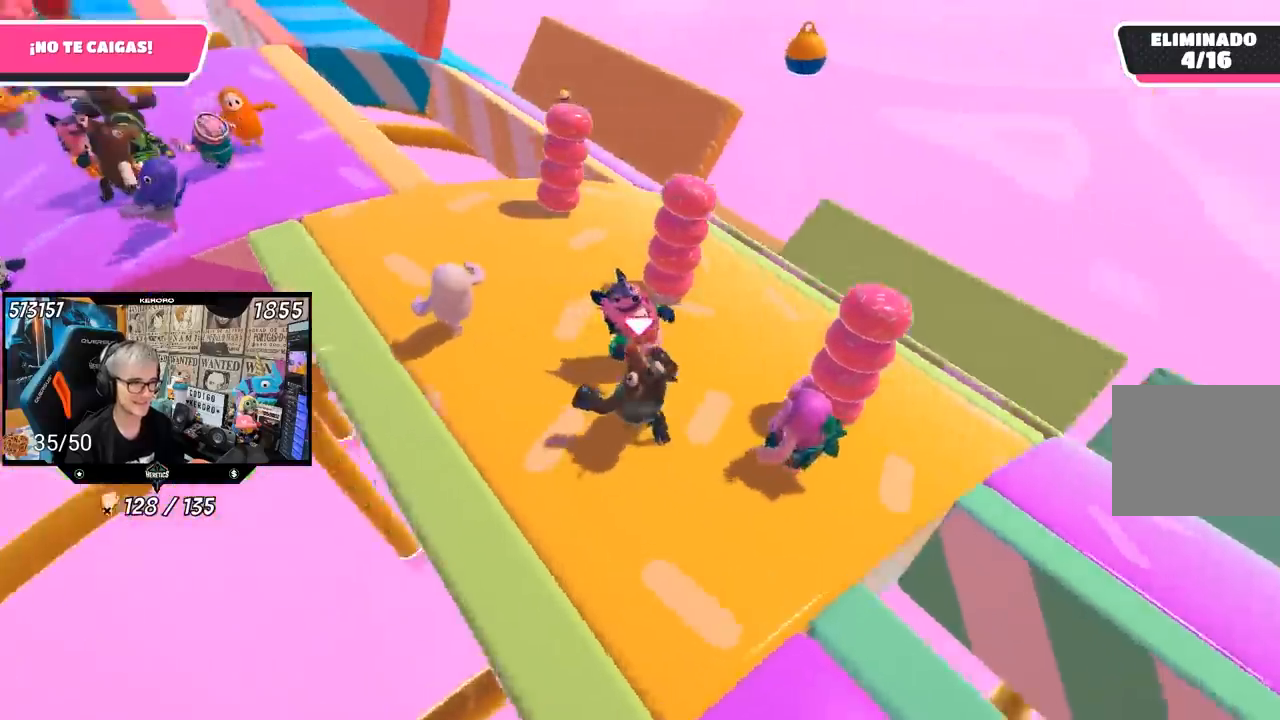
{"buttons": [], "left_stick": "up-right", "right_stick": "right", "events": [[17, "left_stick", "up-left"], [183, "left_stick", "up-right"], [233, "left_stick", "right"], [333, "left_stick", "down-right"], [500, "left_stick", "up-right"]]}
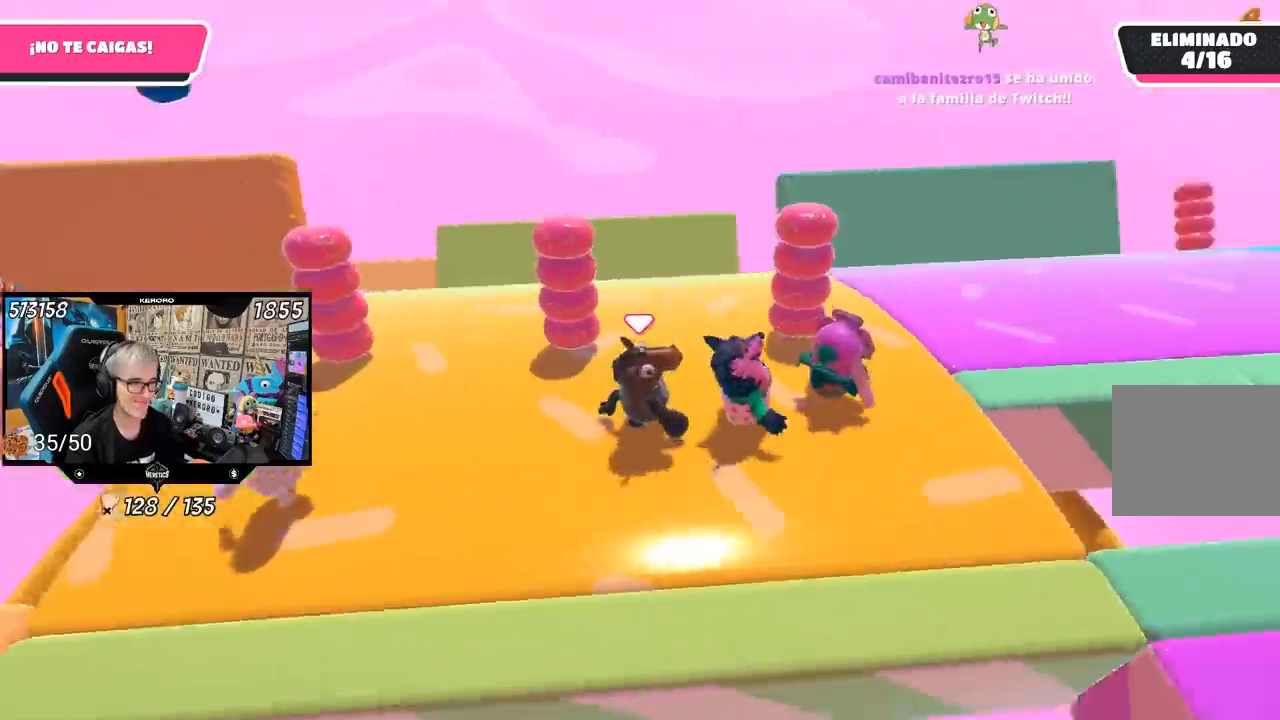
{"buttons": [], "left_stick": "up", "right_stick": "center", "events": [[450, "left_stick", "up"], [467, "right_stick", "center"]]}
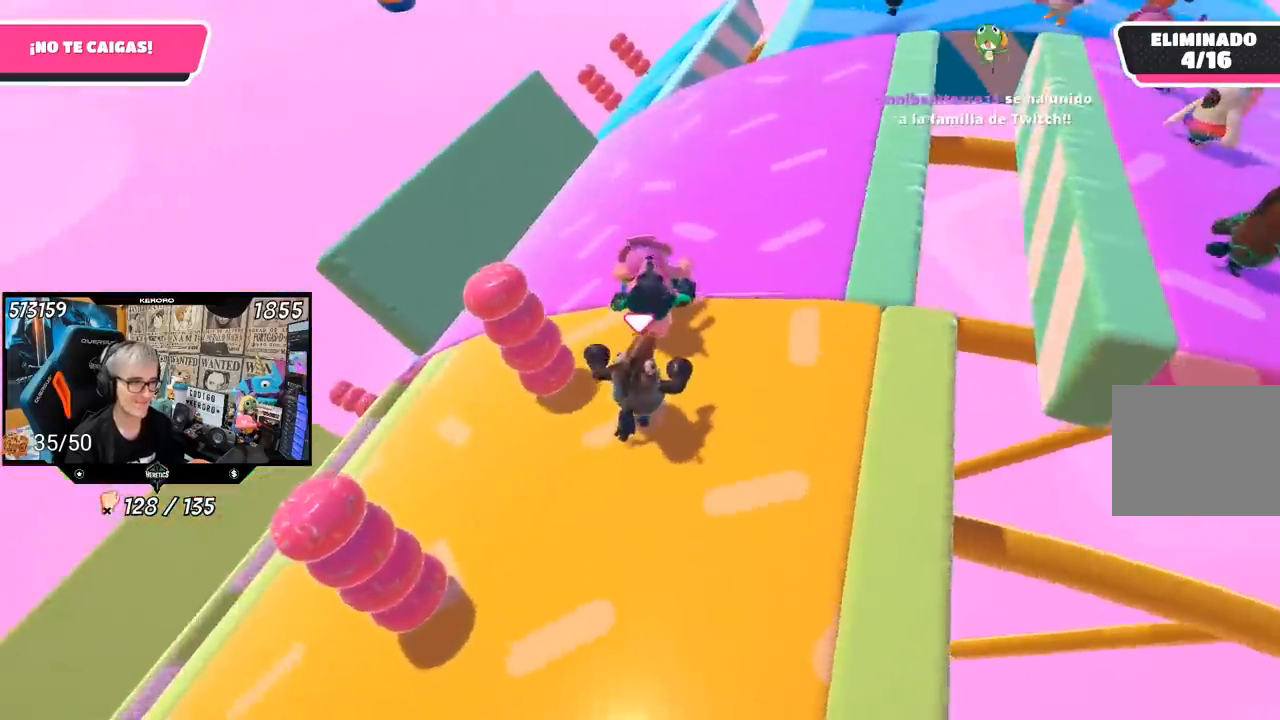
{"buttons": [], "left_stick": "up", "right_stick": "up-right", "events": [[117, "right_stick", "up-right"], [233, "right_stick", "center"], [500, "right_stick", "up-right"]]}
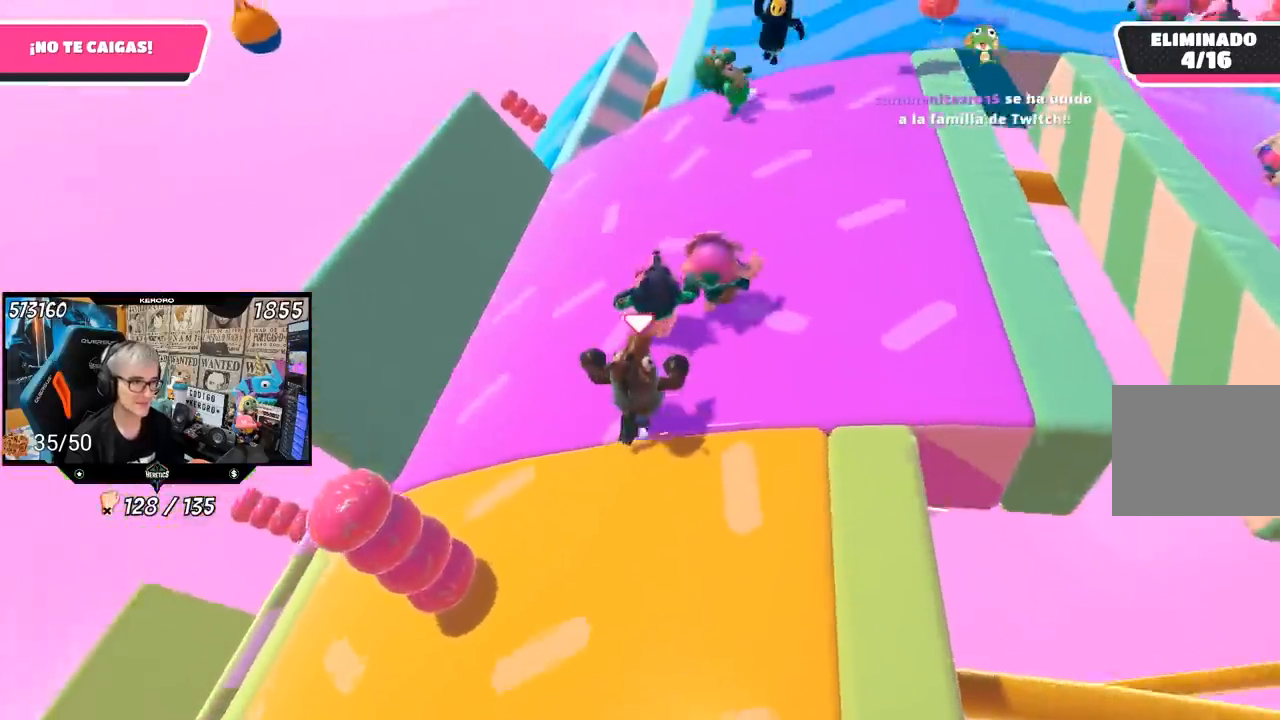
{"buttons": [], "left_stick": "up", "right_stick": "up-right", "events": []}
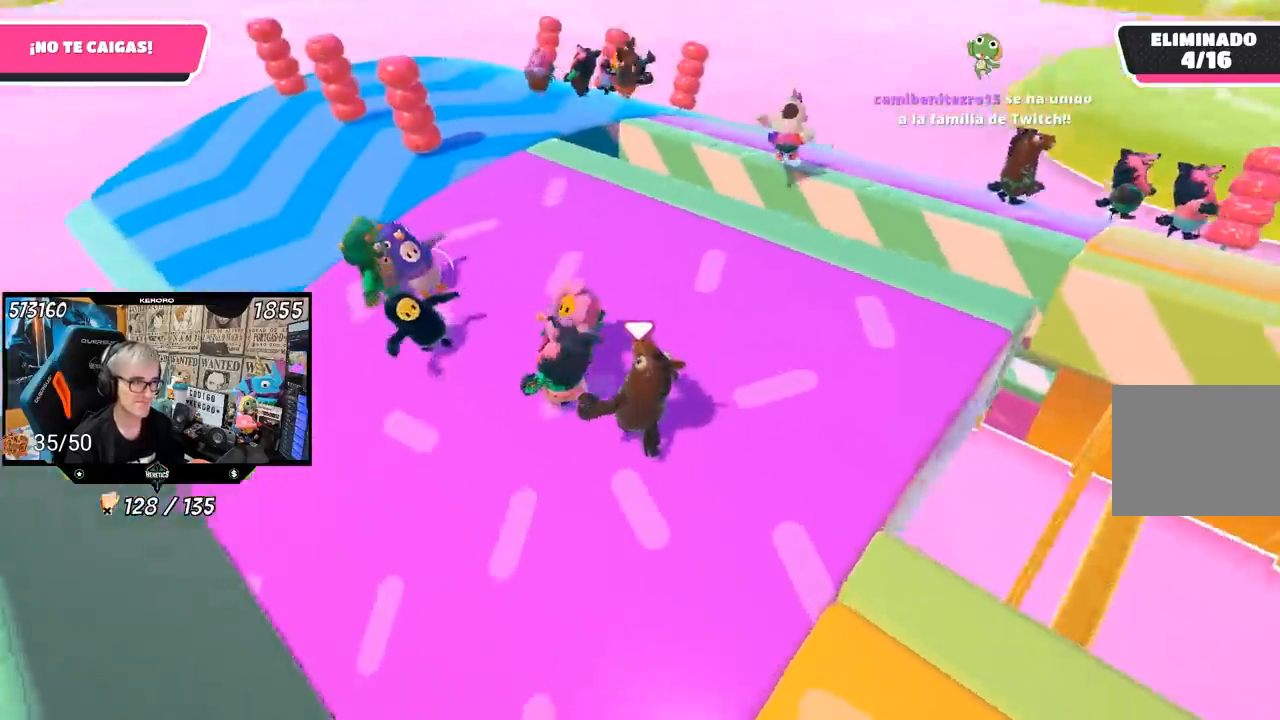
{"buttons": [], "left_stick": "left", "right_stick": "right", "events": [[133, "left_stick", "right"], [333, "left_stick", "down"], [433, "left_stick", "left"], [433, "right_stick", "right"]]}
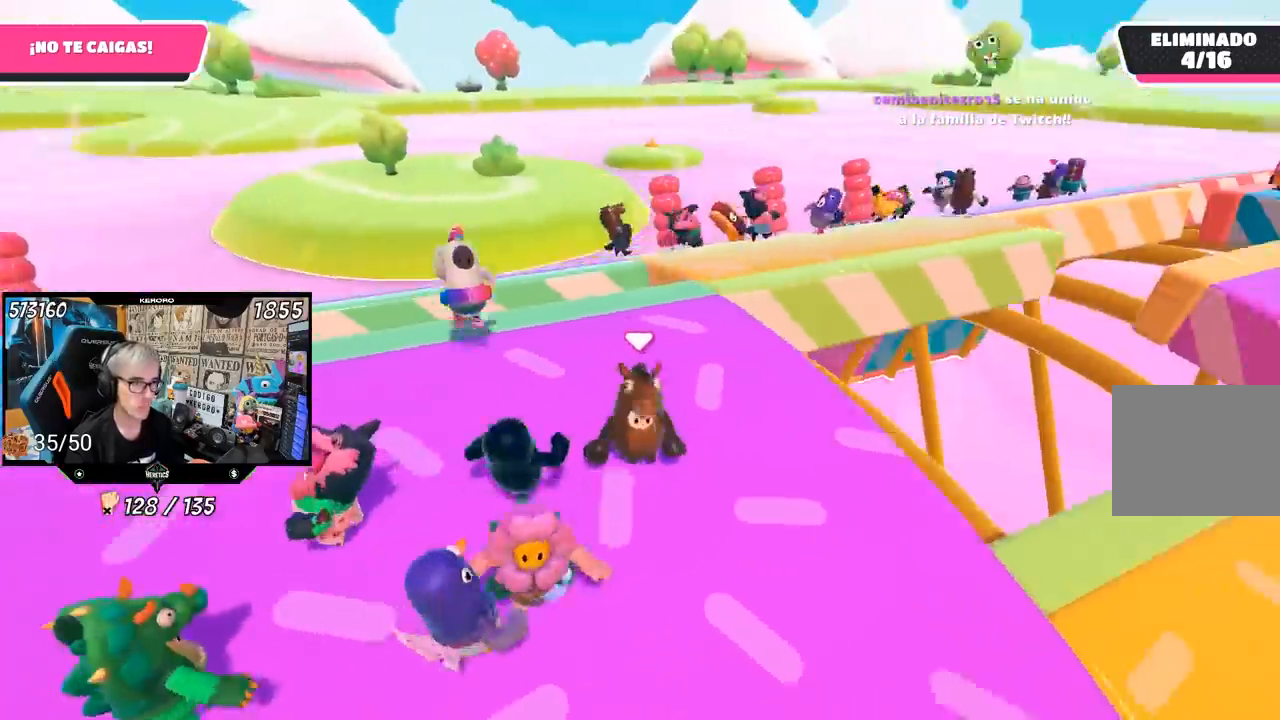
{"buttons": [], "left_stick": "down-right", "right_stick": "center", "events": [[100, "right_stick", "down-right"], [200, "left_stick", "up"], [367, "left_stick", "right"], [500, "left_stick", "down-right"], [500, "right_stick", "center"]]}
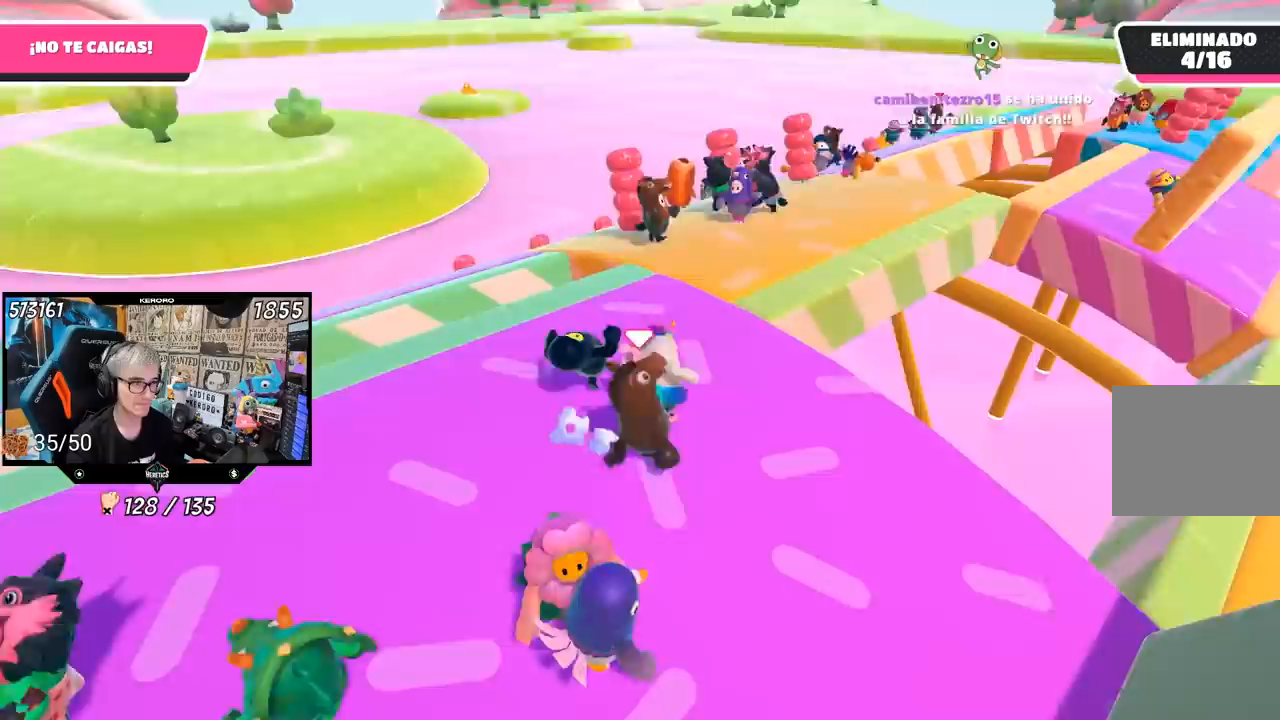
{"buttons": [], "left_stick": "up", "right_stick": "down-right", "events": [[133, "left_stick", "down-left"], [250, "right_stick", "down-right"], [300, "left_stick", "up"]]}
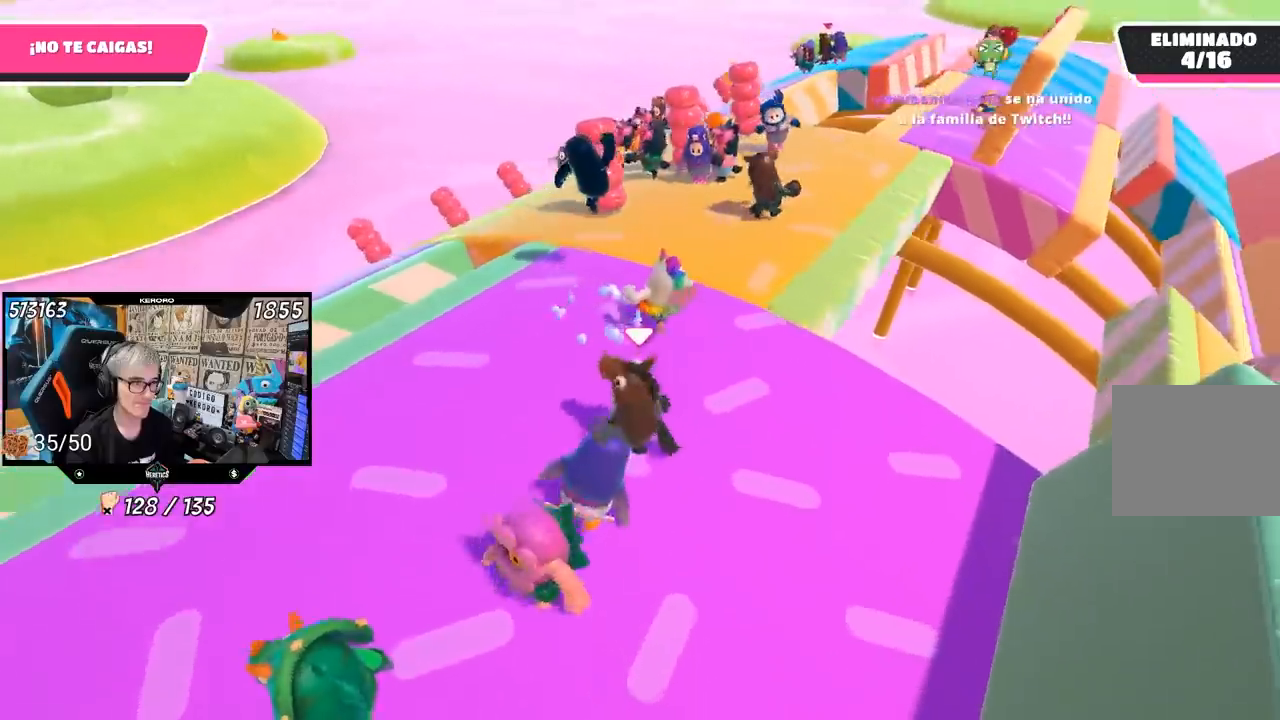
{"buttons": [], "left_stick": "down-left", "right_stick": "center", "events": [[67, "left_stick", "right"], [250, "right_stick", "center"], [300, "left_stick", "down-right"], [500, "left_stick", "down-left"]]}
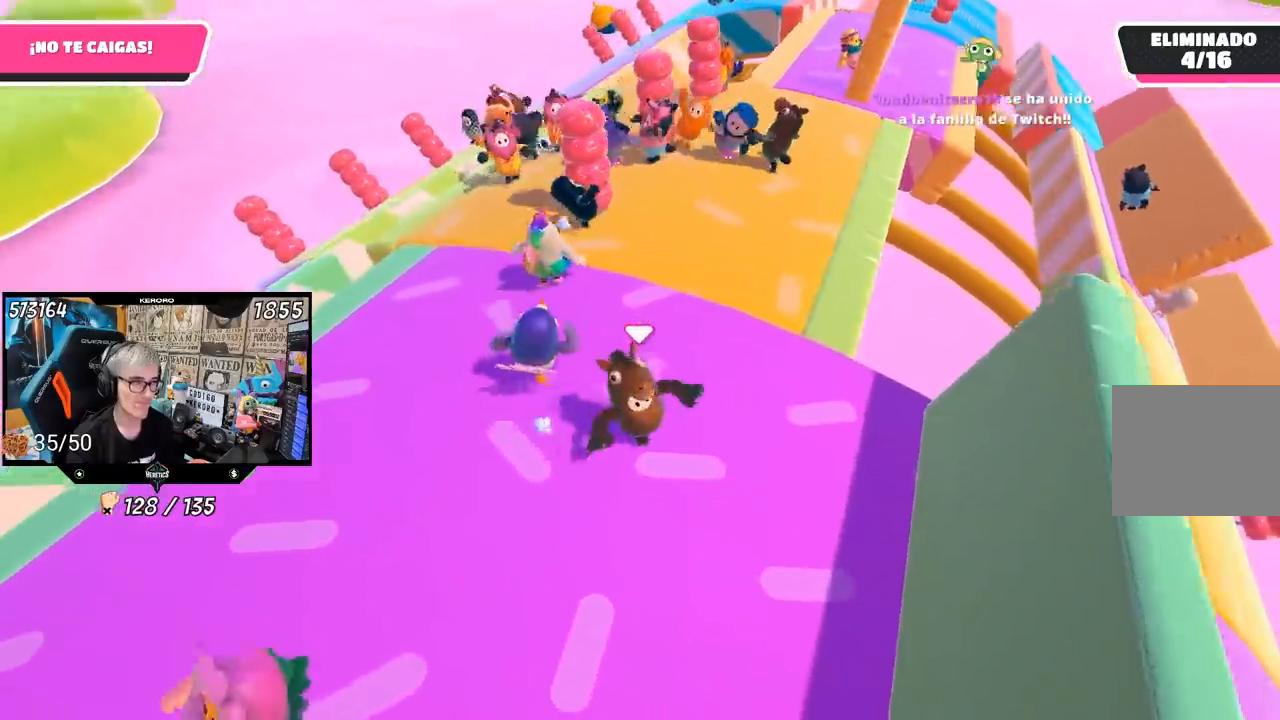
{"buttons": [], "left_stick": "down-right", "right_stick": "up-right", "events": [[100, "left_stick", "left"], [200, "right_stick", "right"], [233, "left_stick", "up-left"], [300, "right_stick", "up-right"], [433, "left_stick", "right"], [500, "left_stick", "down-right"]]}
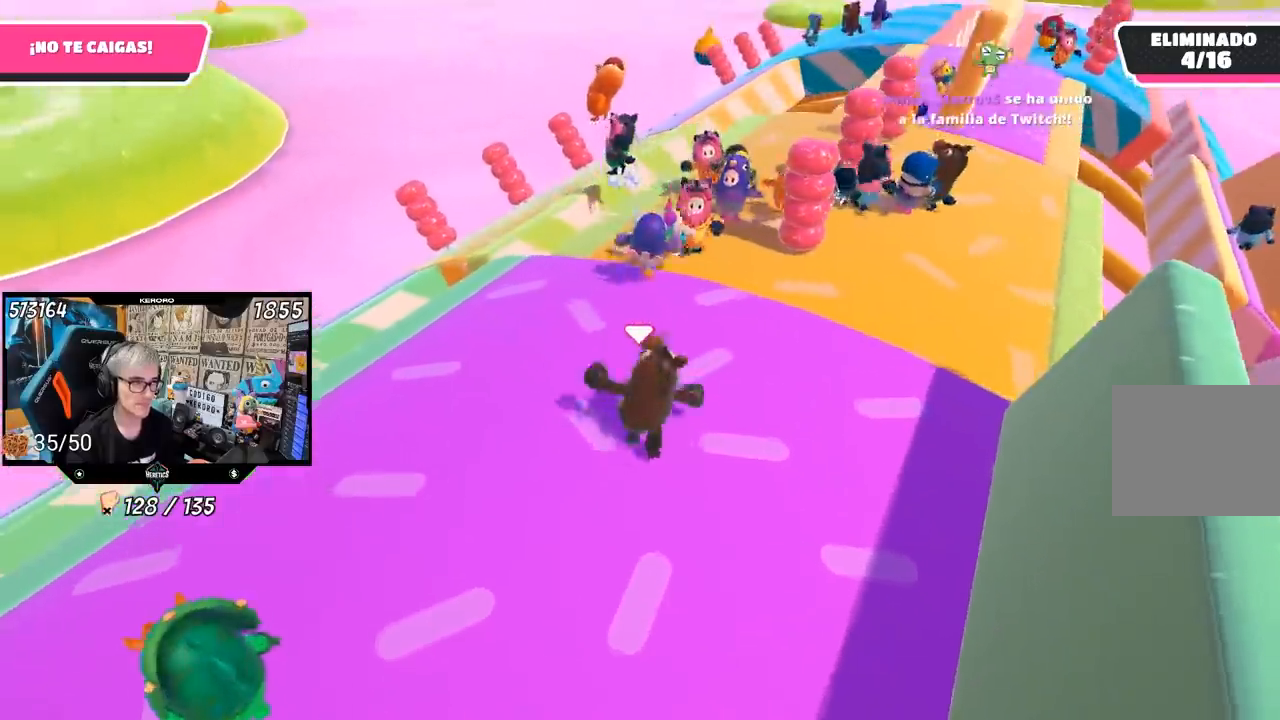
{"buttons": [], "left_stick": "up", "right_stick": "right", "events": [[100, "right_stick", "center"], [233, "left_stick", "left"], [233, "right_stick", "right"], [433, "left_stick", "up"]]}